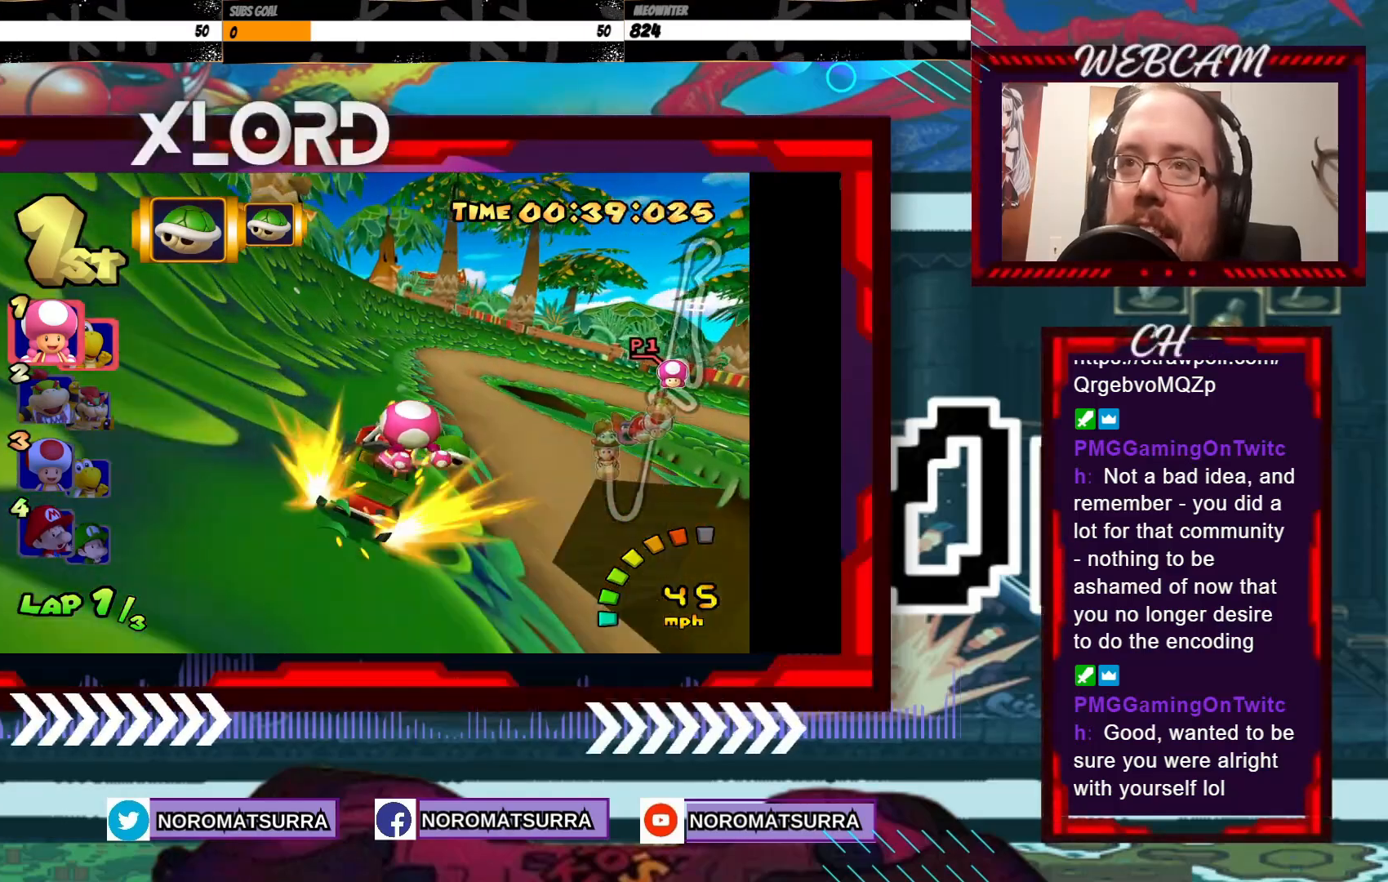
Gameplay with a controller (Xbox layout); each line is a JSON object with the inputs held at the frame after it. "events" lists button and stick changes between this image and that frame as [ms after this image, input, new state], when the widget could be followed in between. Not read: L3 R3 right_stick.
{"buttons": ["A", "R2"], "left_stick": "right", "events": []}
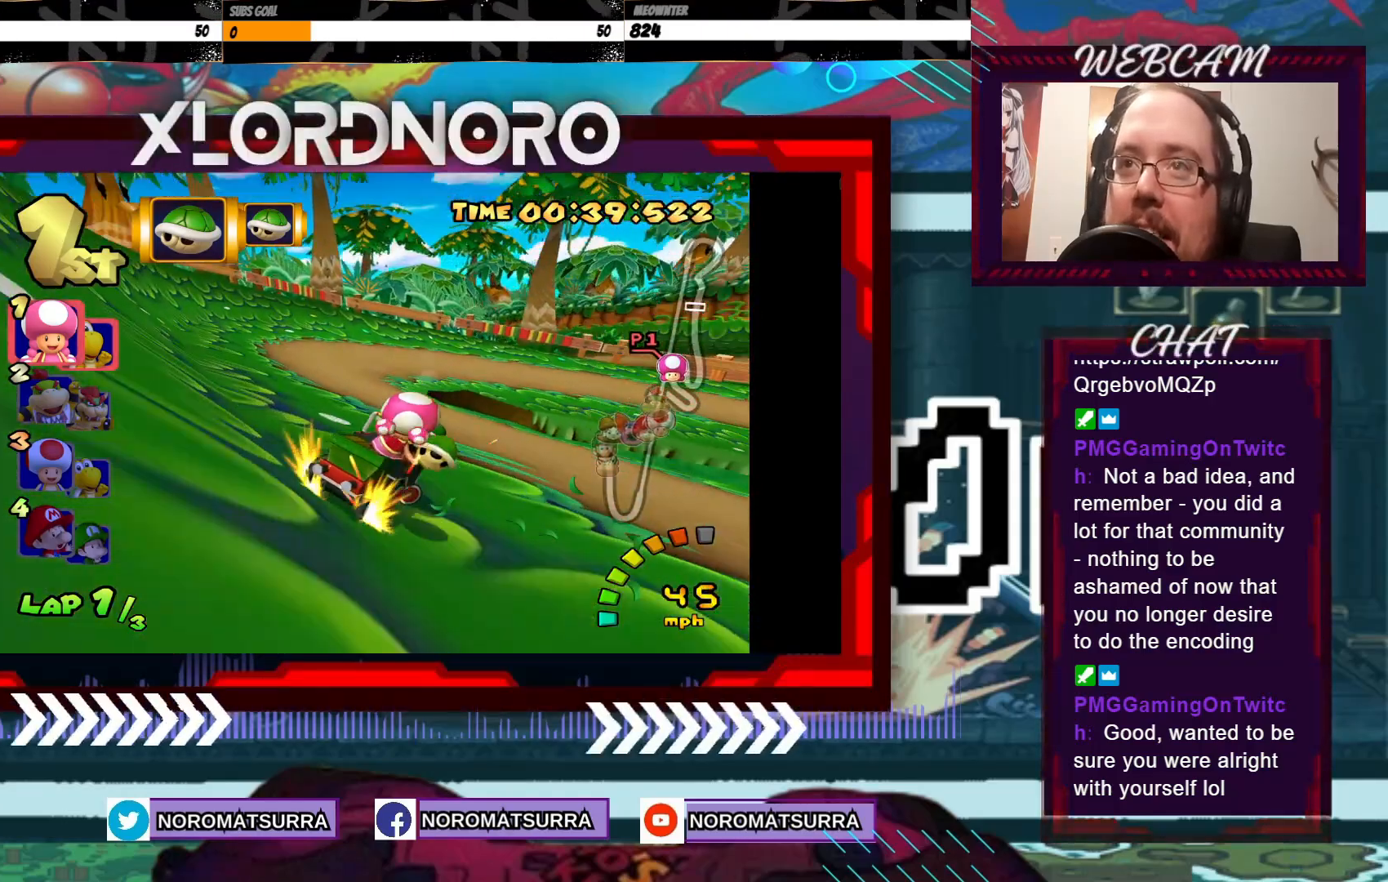
{"buttons": ["A", "R2"], "left_stick": "right", "events": []}
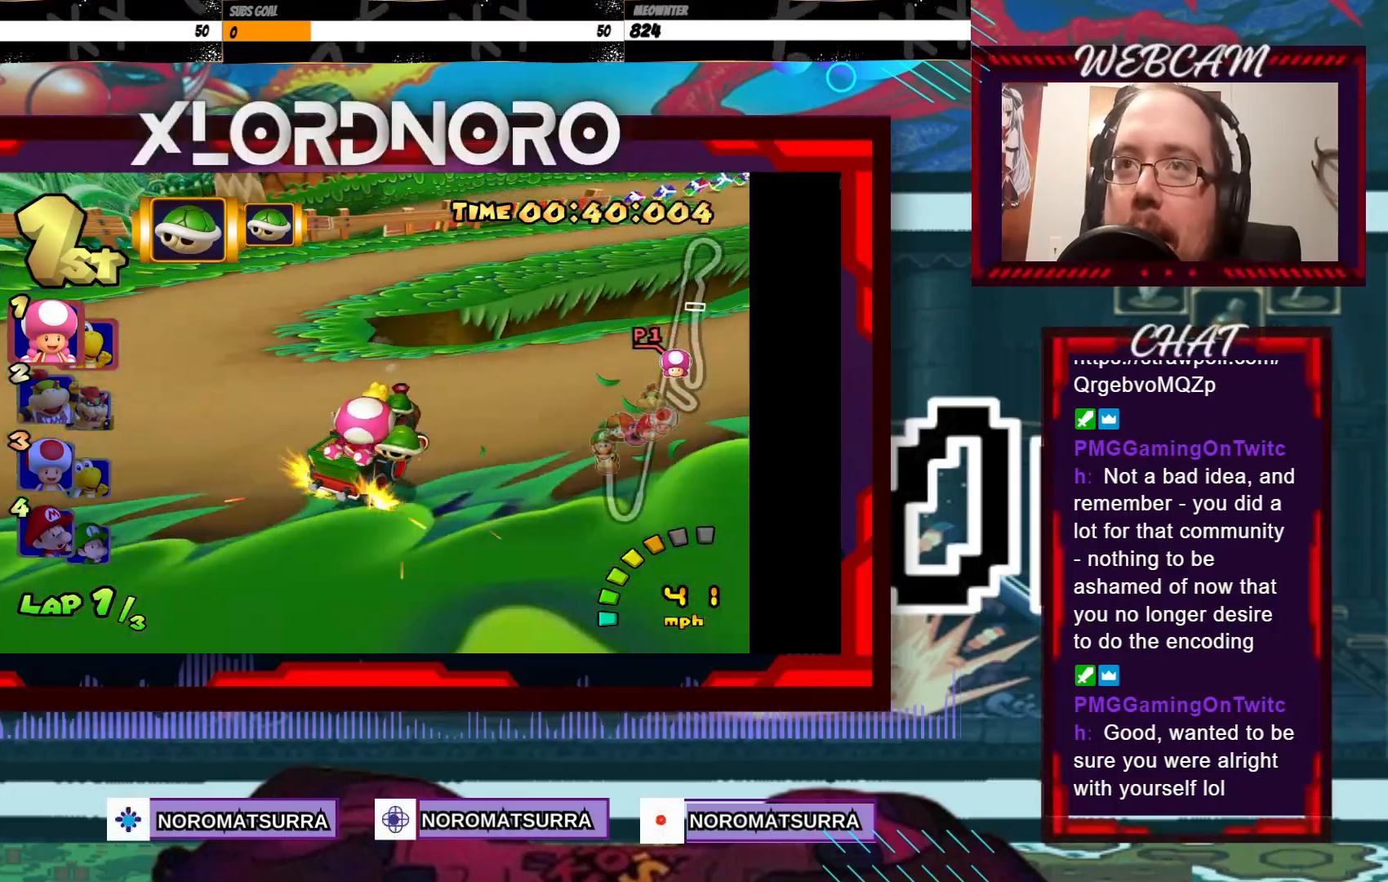
{"buttons": ["A", "R2"], "left_stick": "left", "events": [[233, "R2", "up"], [433, "left_stick", "left"], [450, "R2", "down"]]}
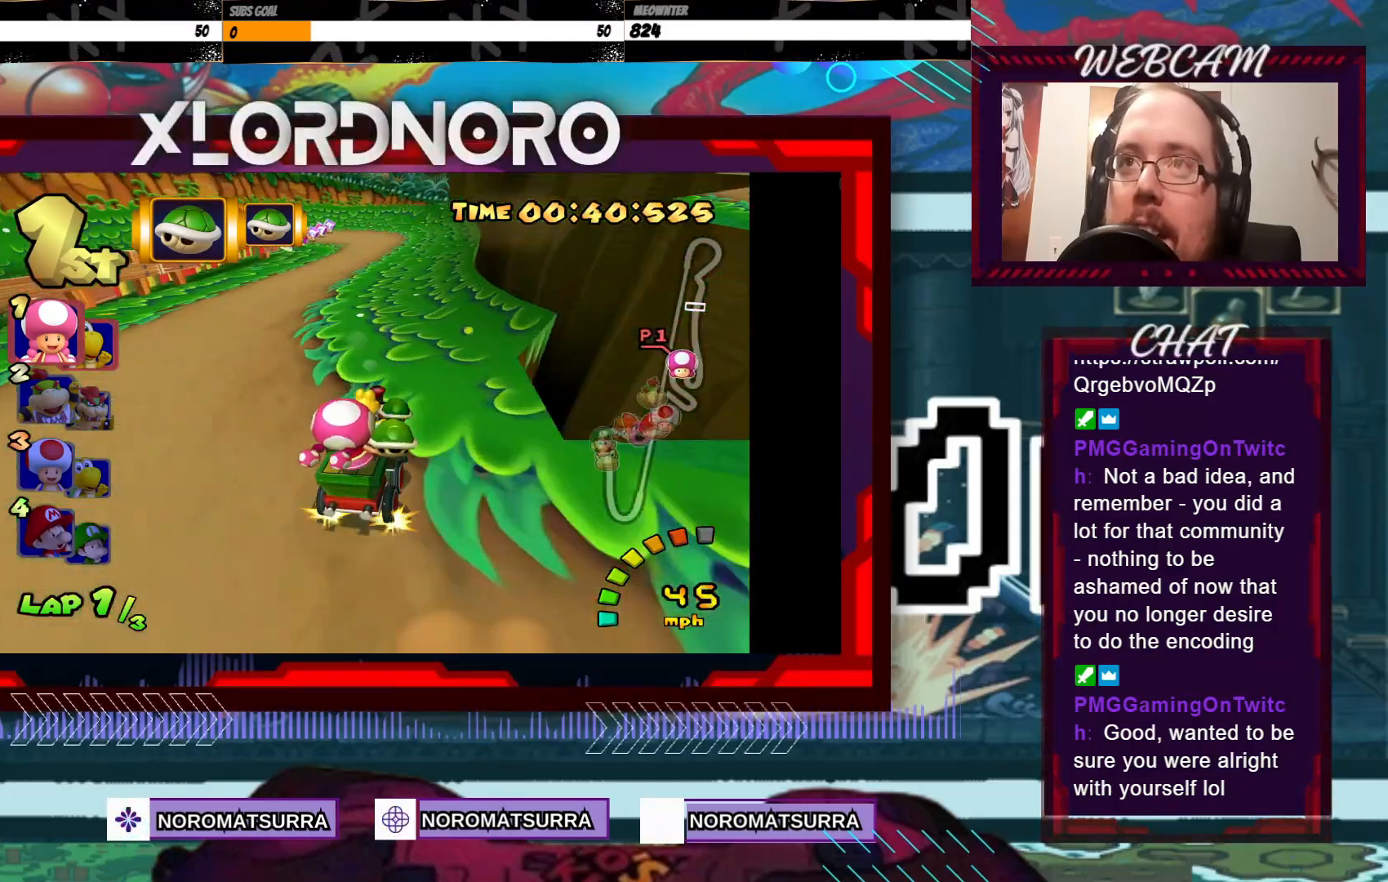
{"buttons": ["A", "R2"], "left_stick": "right", "events": [[433, "left_stick", "right"]]}
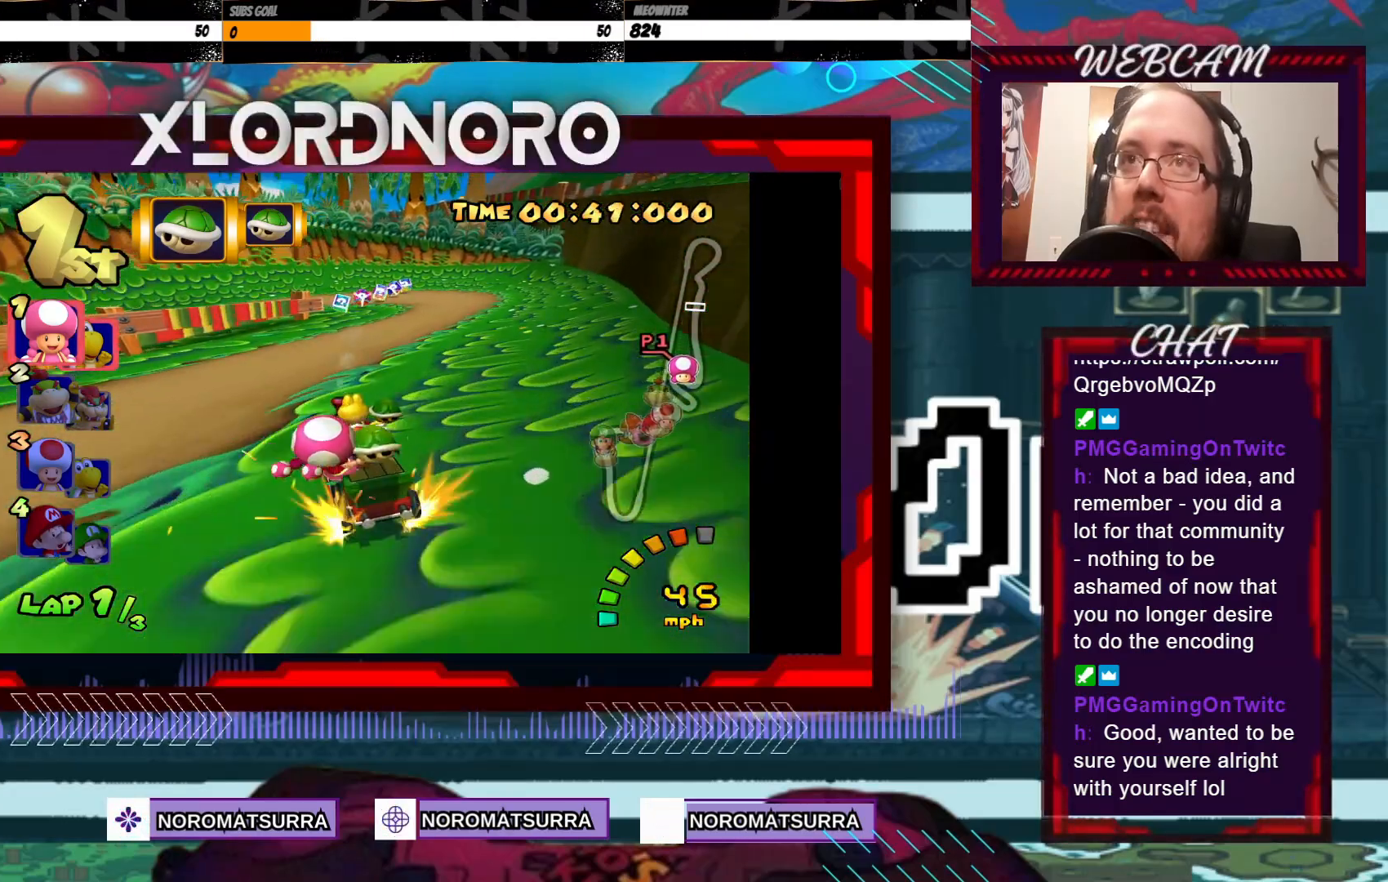
{"buttons": ["A", "R2"], "left_stick": "left", "events": [[50, "left_stick", "left"]]}
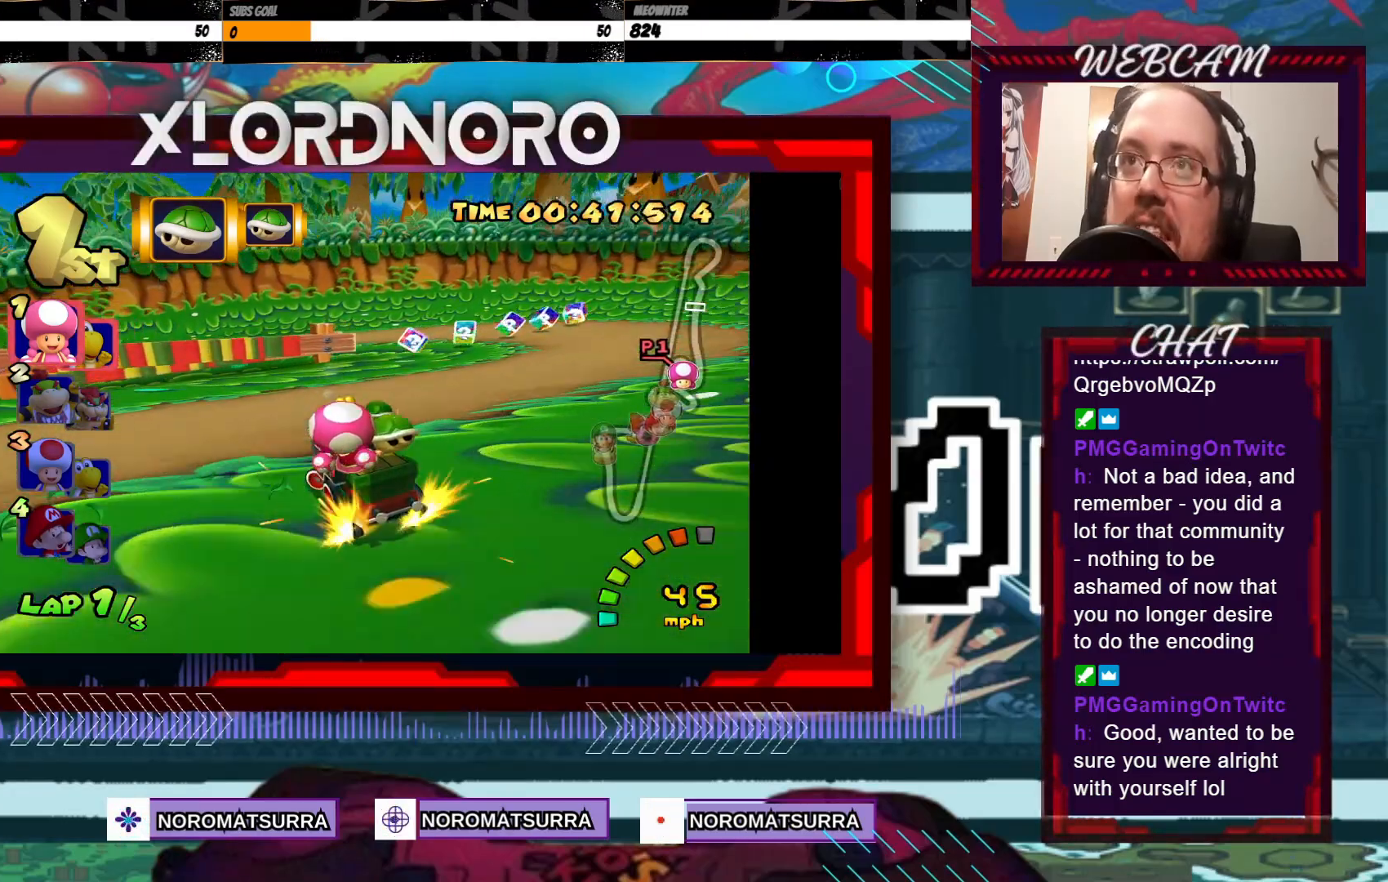
{"buttons": ["A", "R2"], "left_stick": "left", "events": [[283, "left_stick", "center"], [350, "left_stick", "right"], [500, "left_stick", "left"]]}
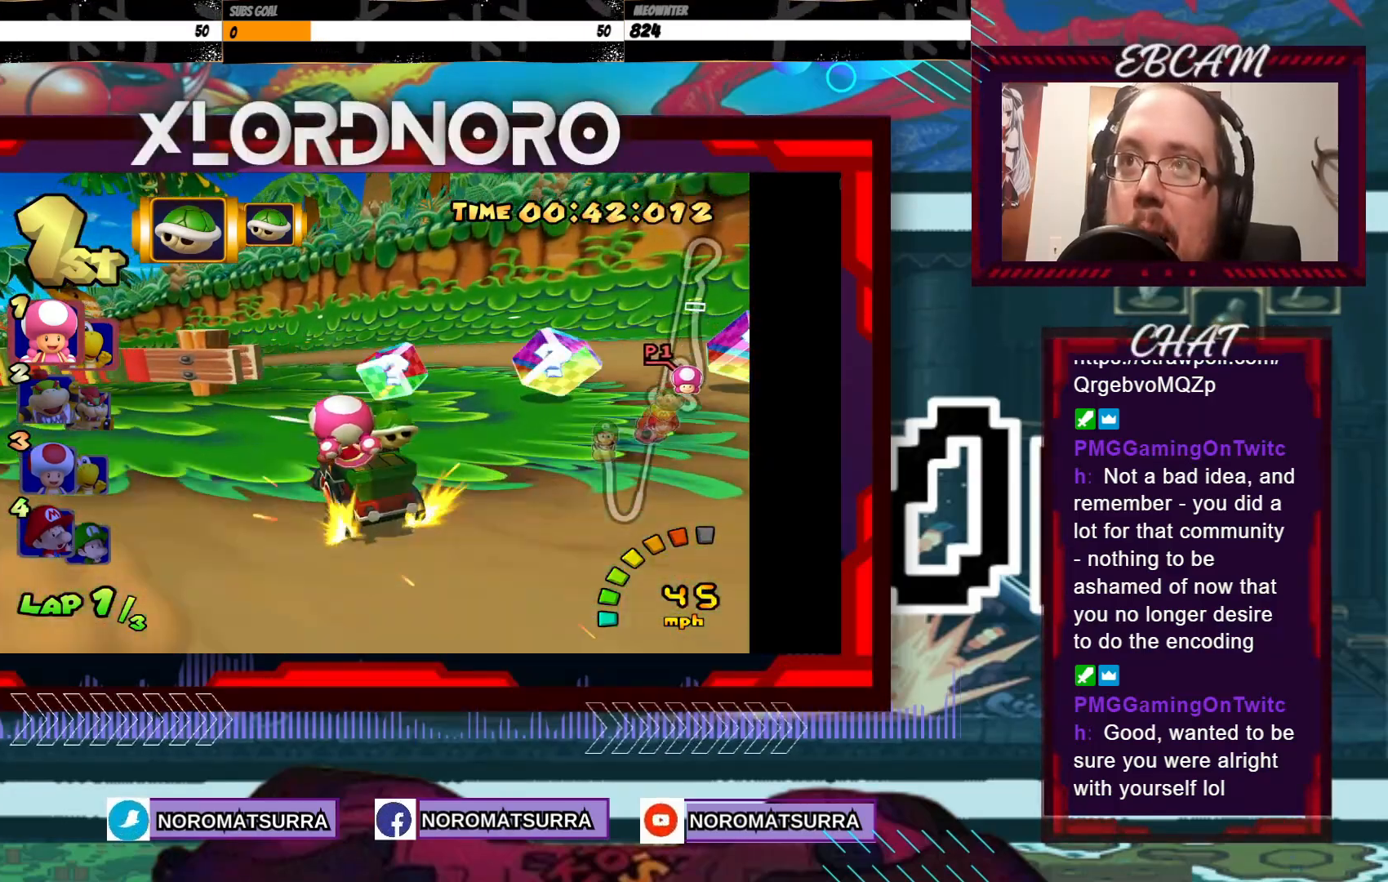
{"buttons": ["A"], "left_stick": "left", "events": [[433, "R2", "up"]]}
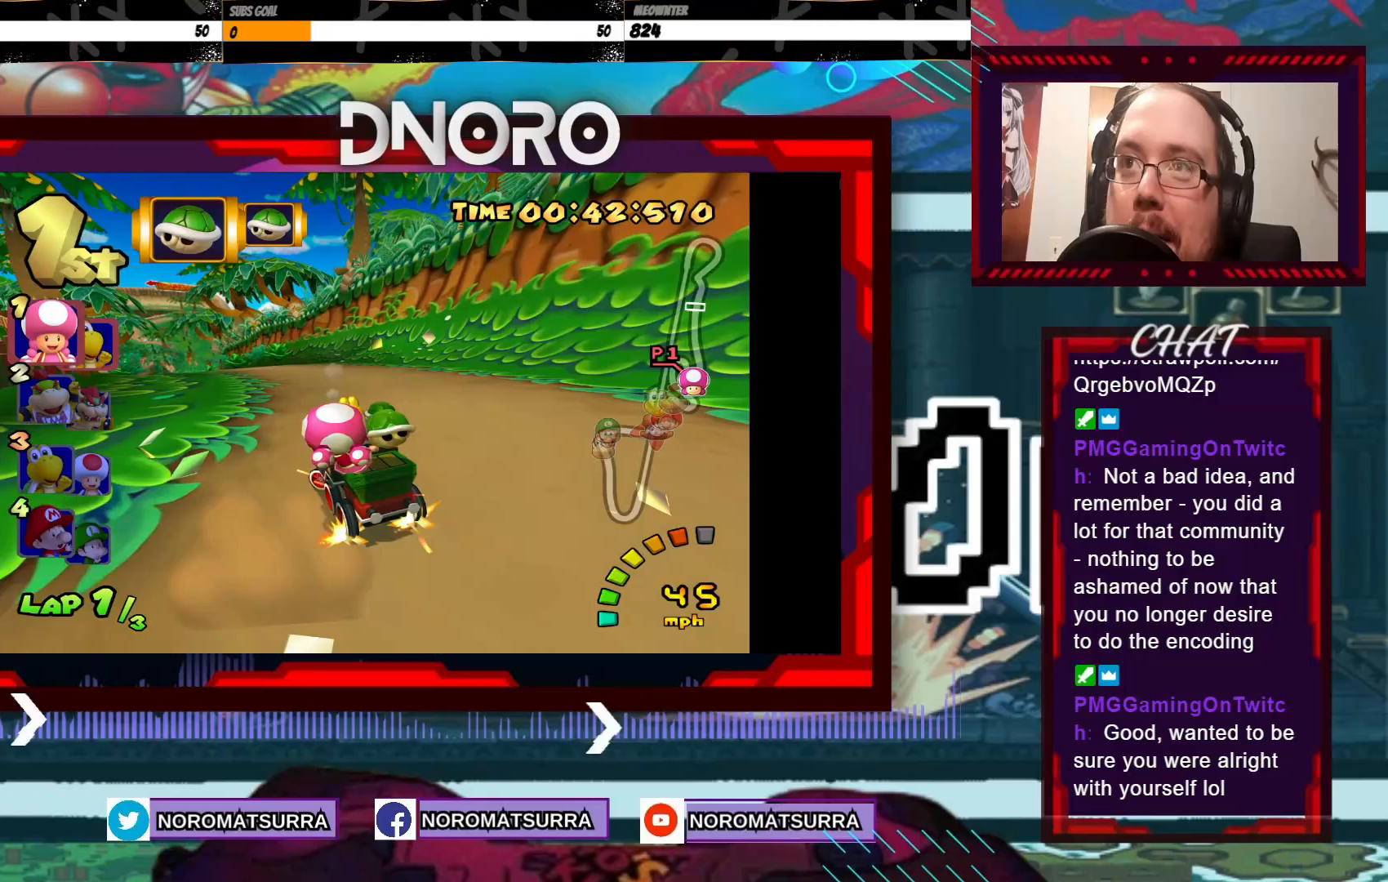
{"buttons": ["A"], "left_stick": "center", "events": [[100, "left_stick", "center"], [250, "left_stick", "left"], [450, "left_stick", "center"]]}
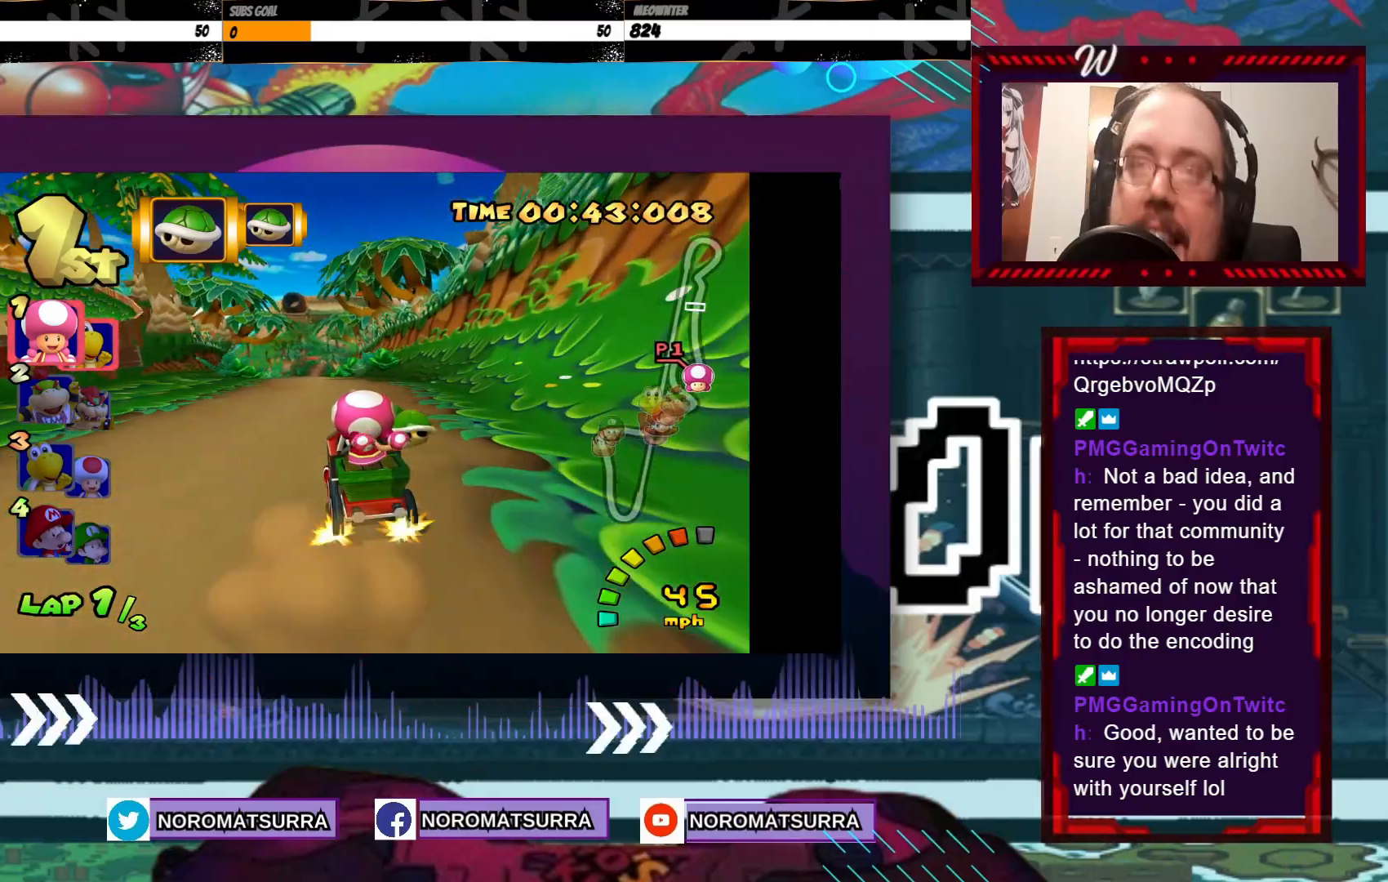
{"buttons": ["A"], "left_stick": "center", "events": []}
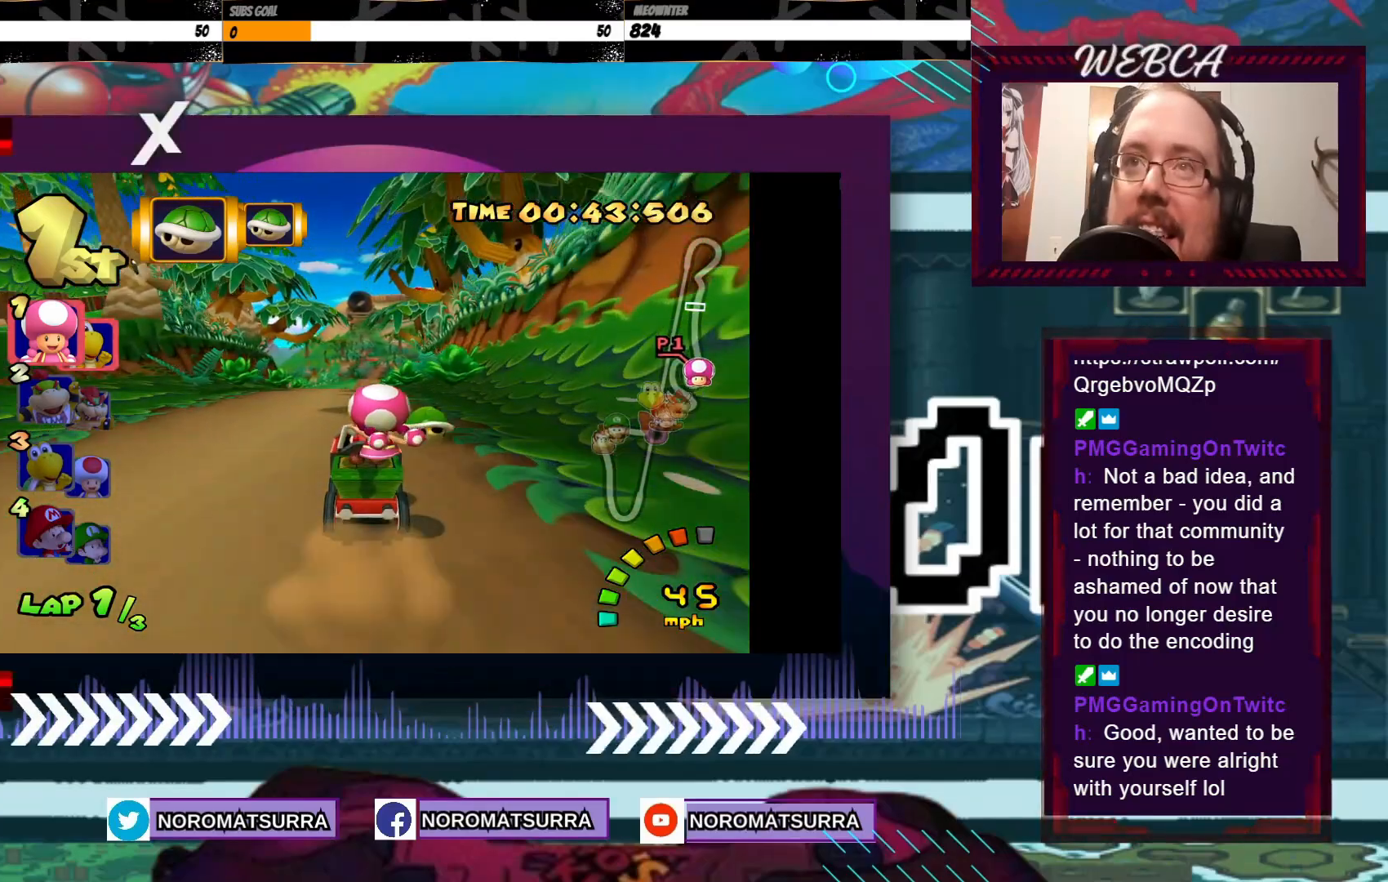
{"buttons": ["A"], "left_stick": "center", "events": [[233, "left_stick", "left"], [383, "left_stick", "center"]]}
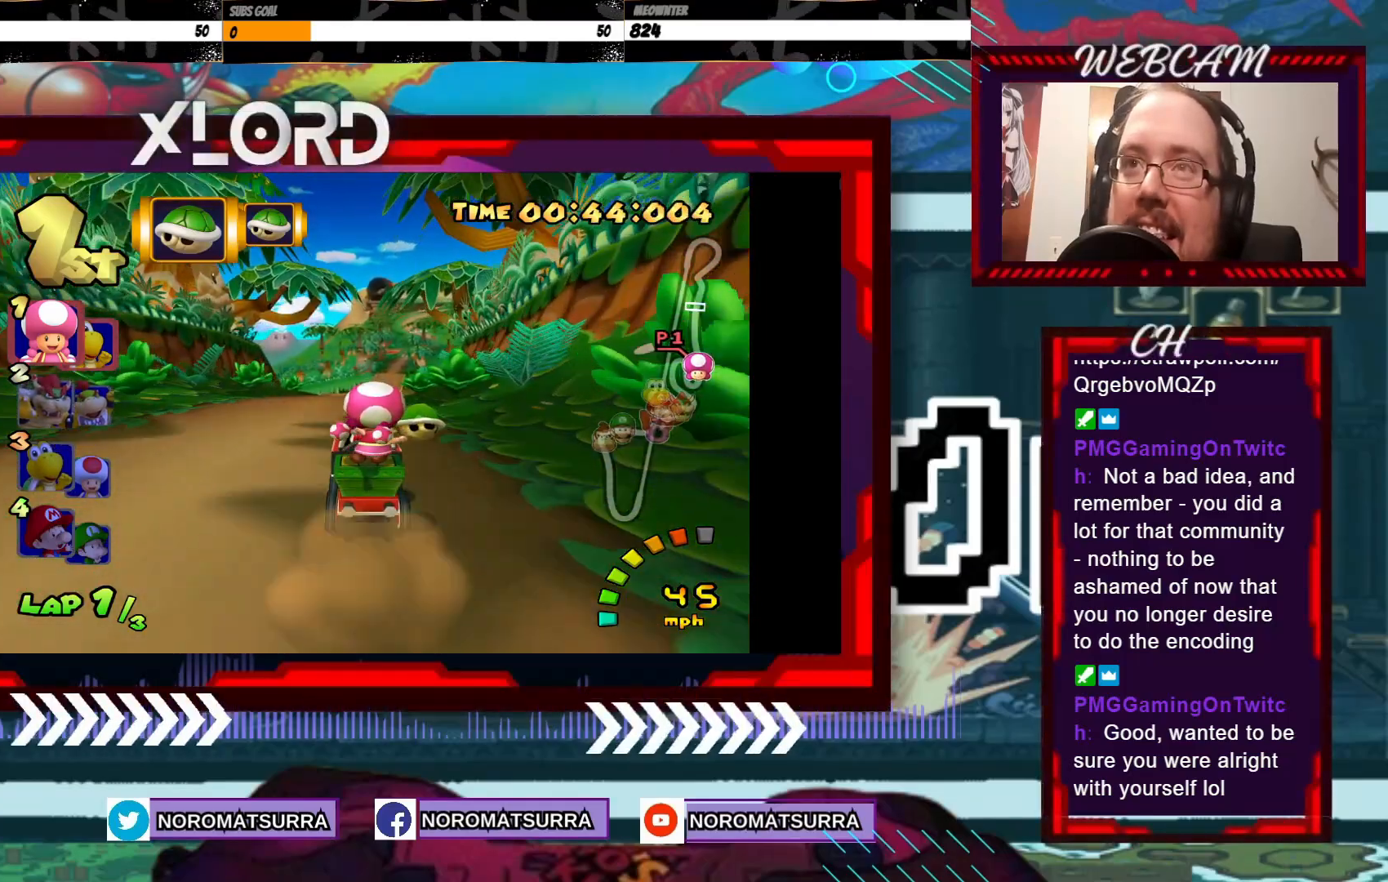
{"buttons": ["A"], "left_stick": "center", "events": []}
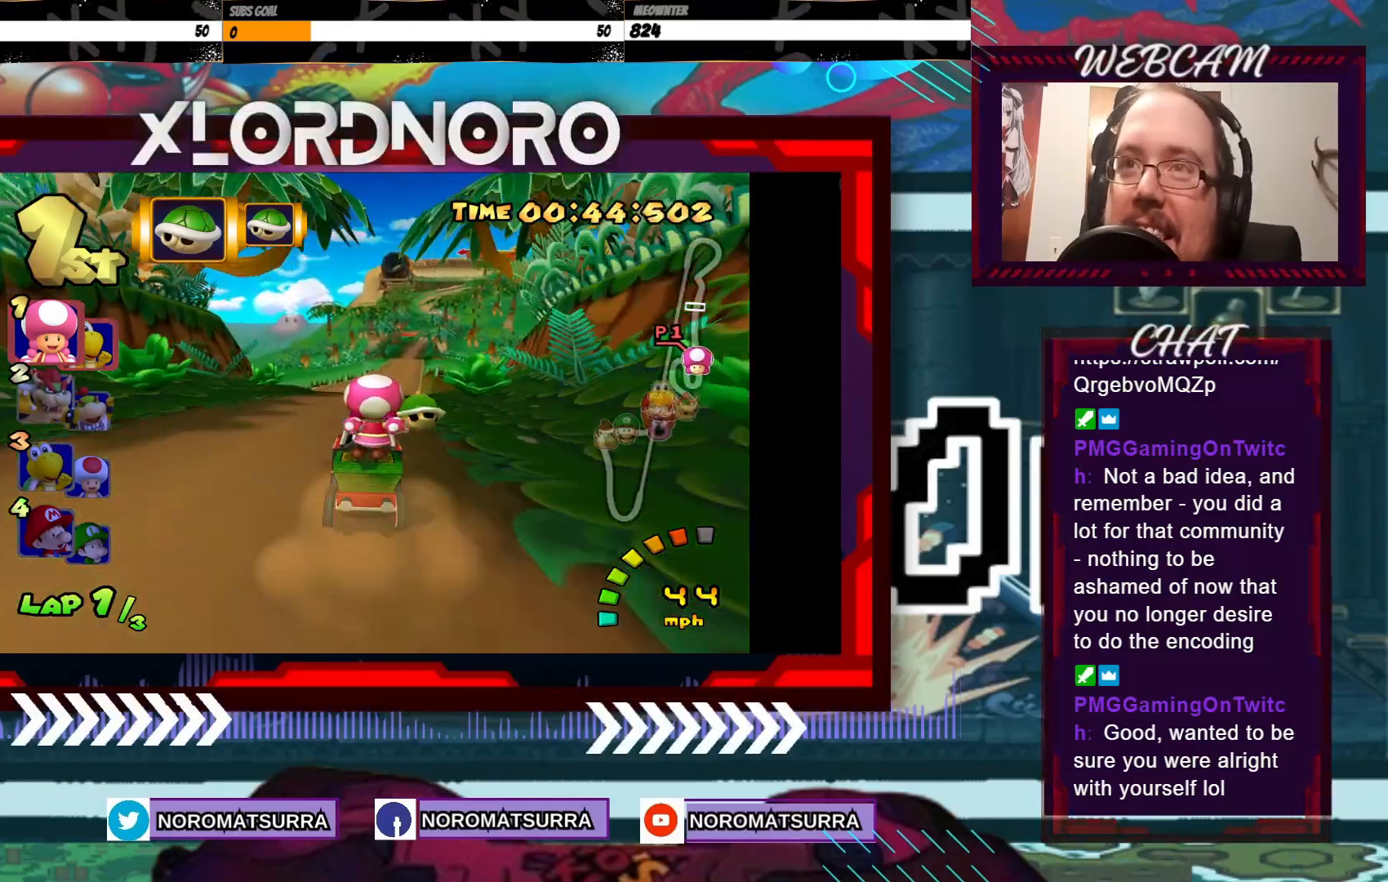
{"buttons": ["A"], "left_stick": "center", "events": [[50, "left_stick", "right"], [133, "left_stick", "center"]]}
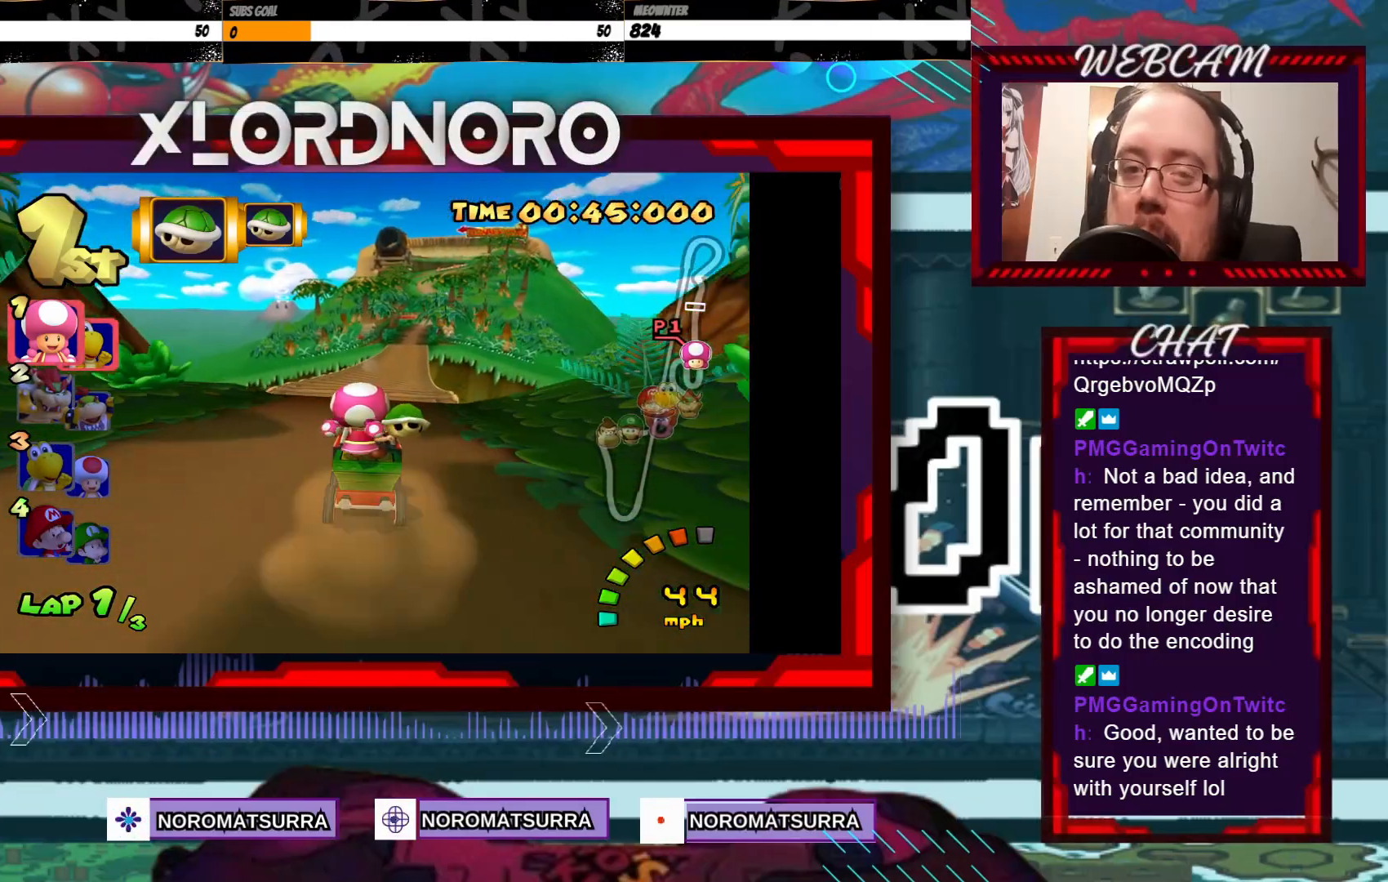
{"buttons": ["A"], "left_stick": "center", "events": [[233, "left_stick", "right"], [383, "left_stick", "center"]]}
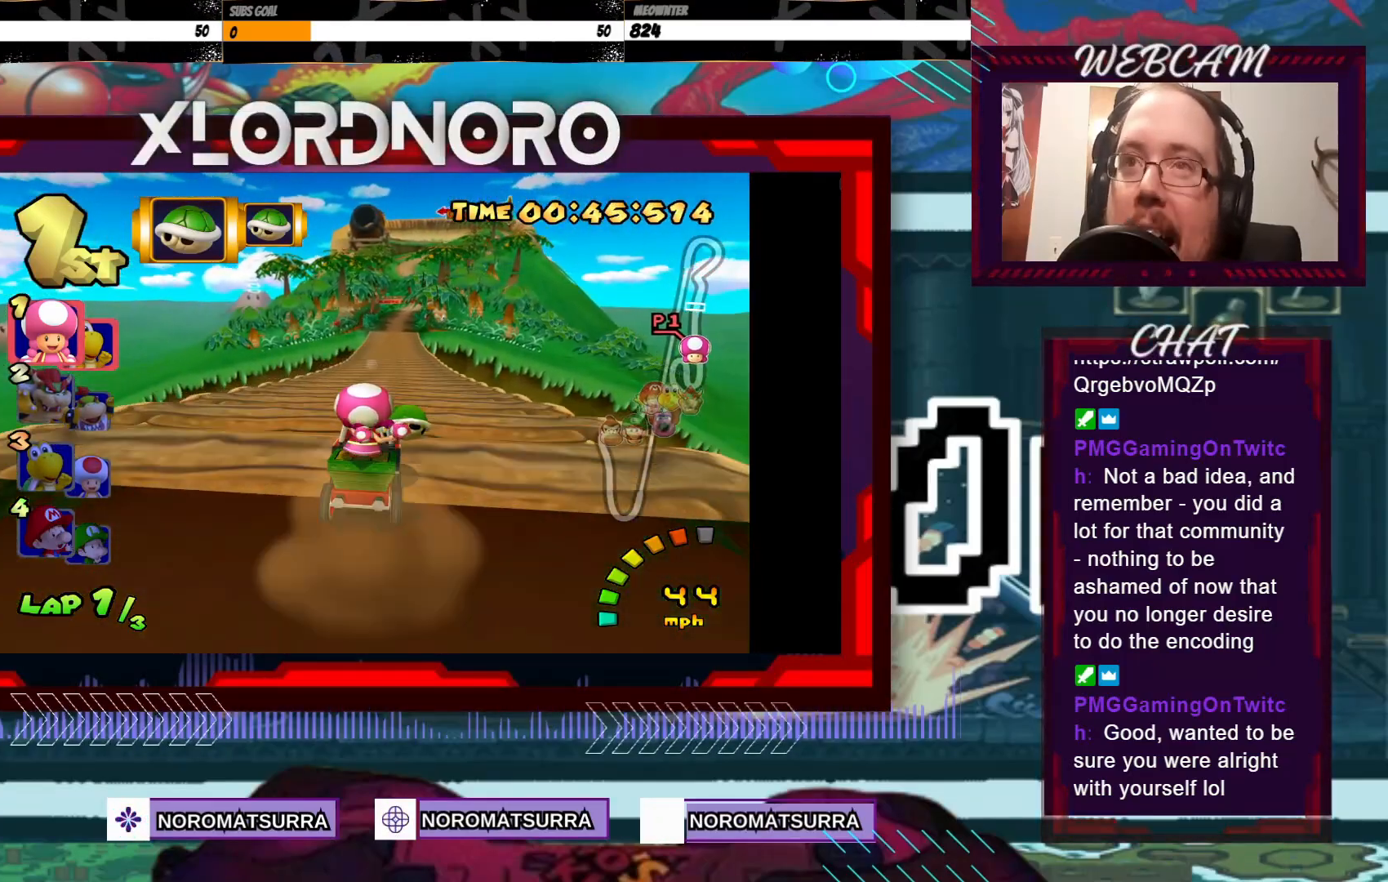
{"buttons": ["A"], "left_stick": "center", "events": []}
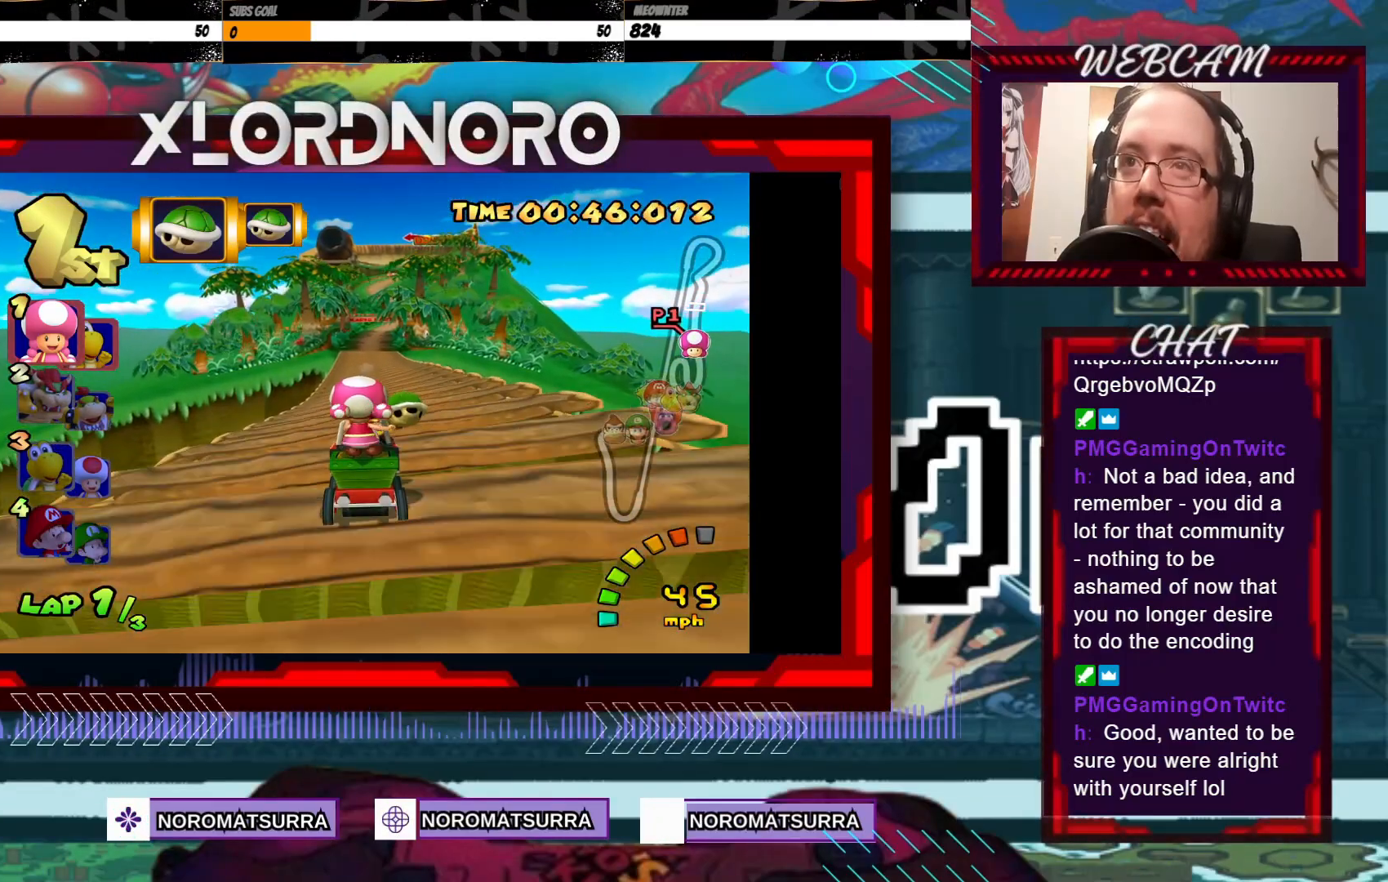
{"buttons": ["A"], "left_stick": "center", "events": [[283, "left_stick", "right"], [350, "left_stick", "center"]]}
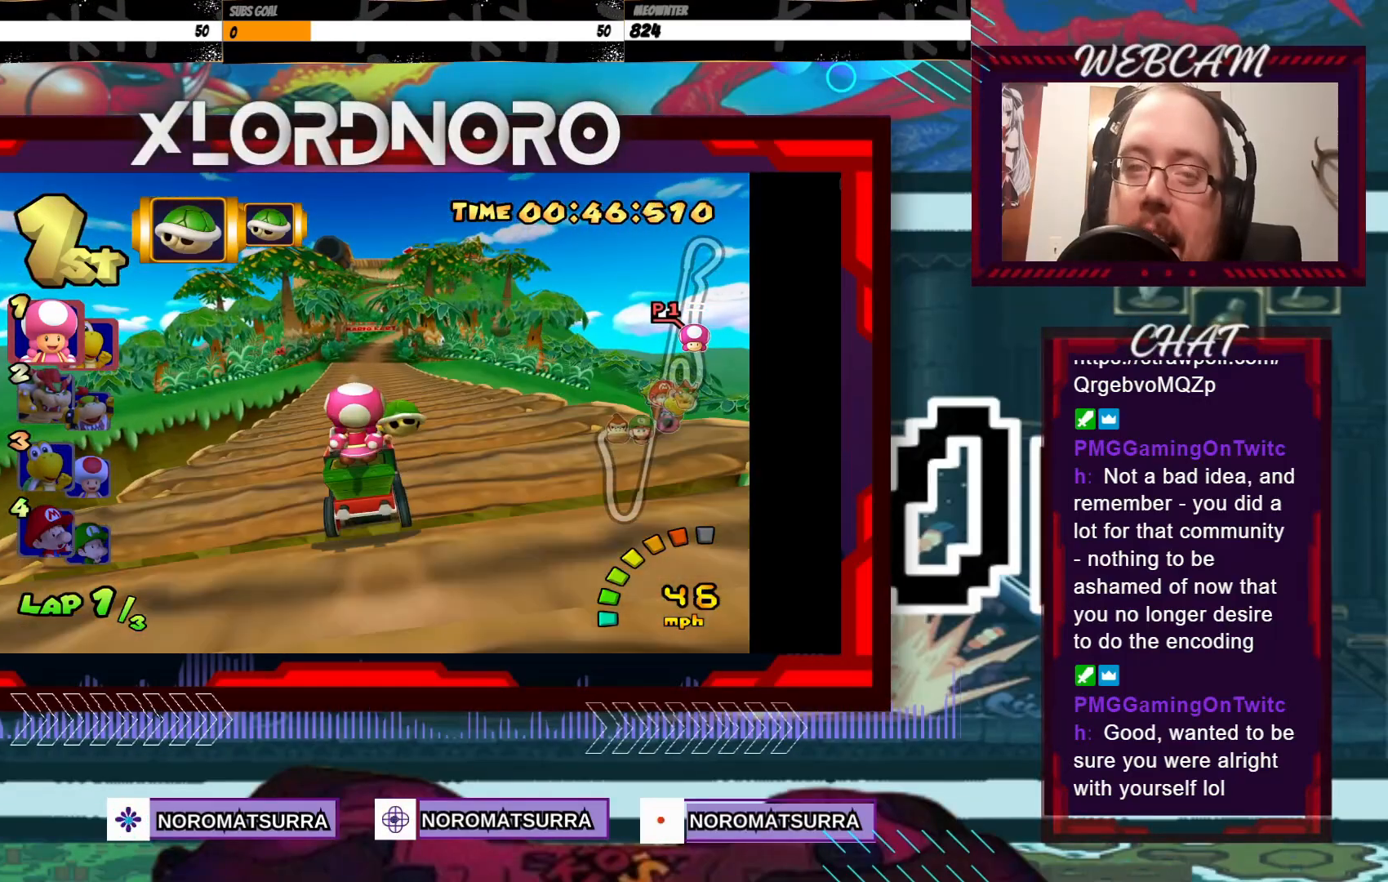
{"buttons": ["A"], "left_stick": "center", "events": []}
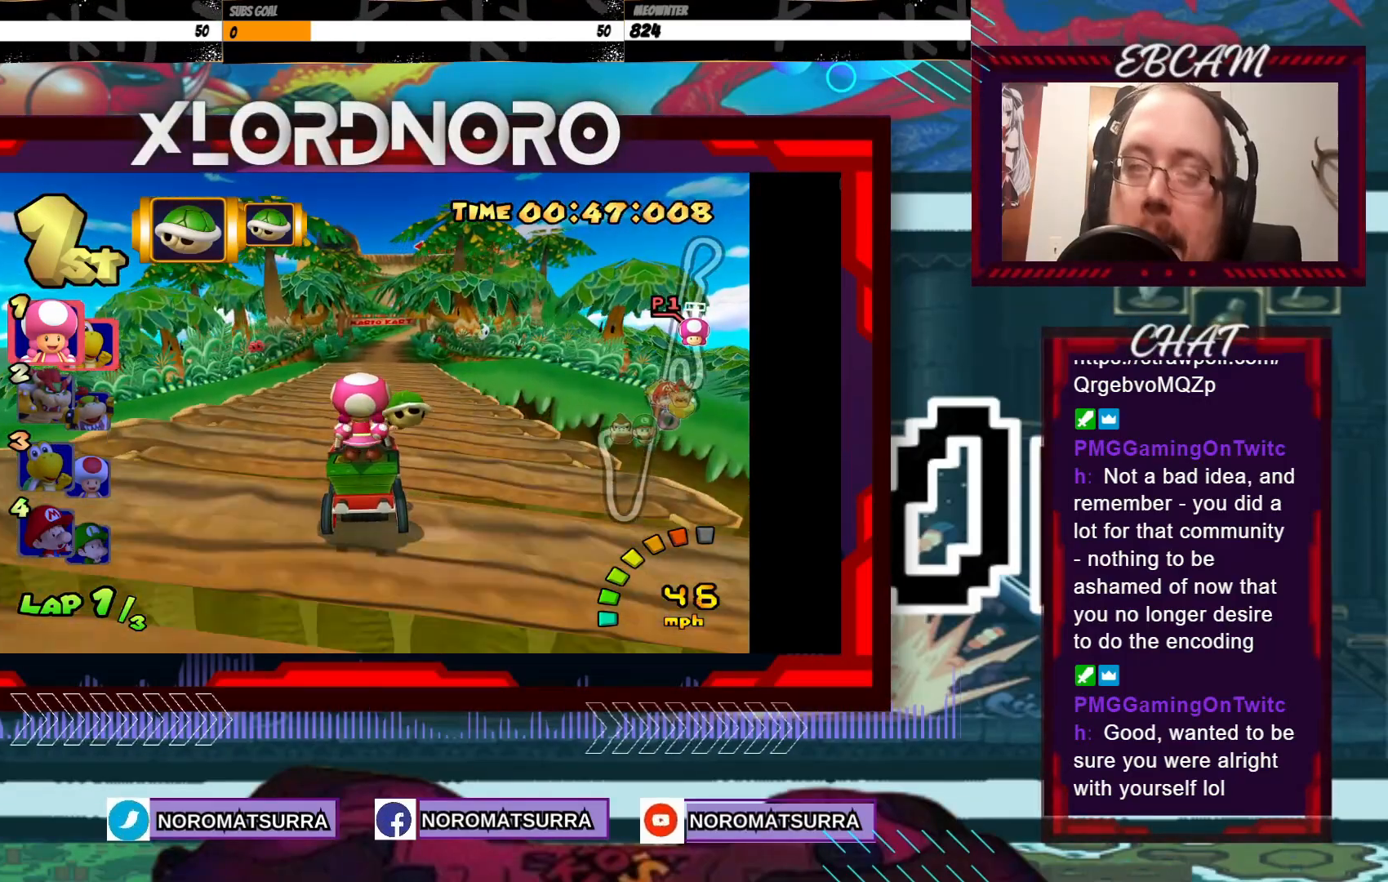
{"buttons": ["A"], "left_stick": "center", "events": [[200, "left_stick", "right"], [300, "left_stick", "center"]]}
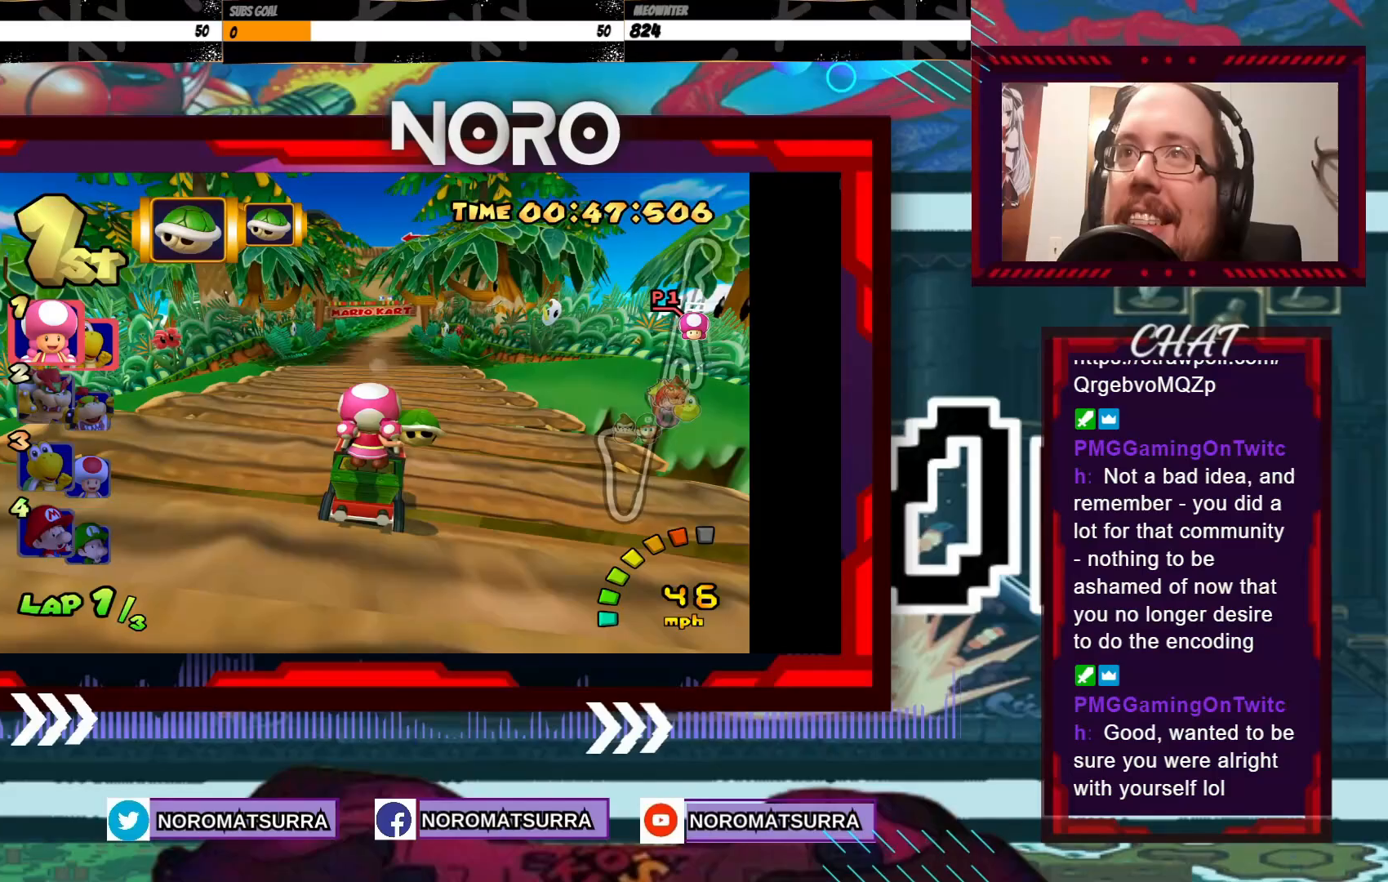
{"buttons": ["A"], "left_stick": "center", "events": [[150, "left_stick", "right"], [250, "left_stick", "center"]]}
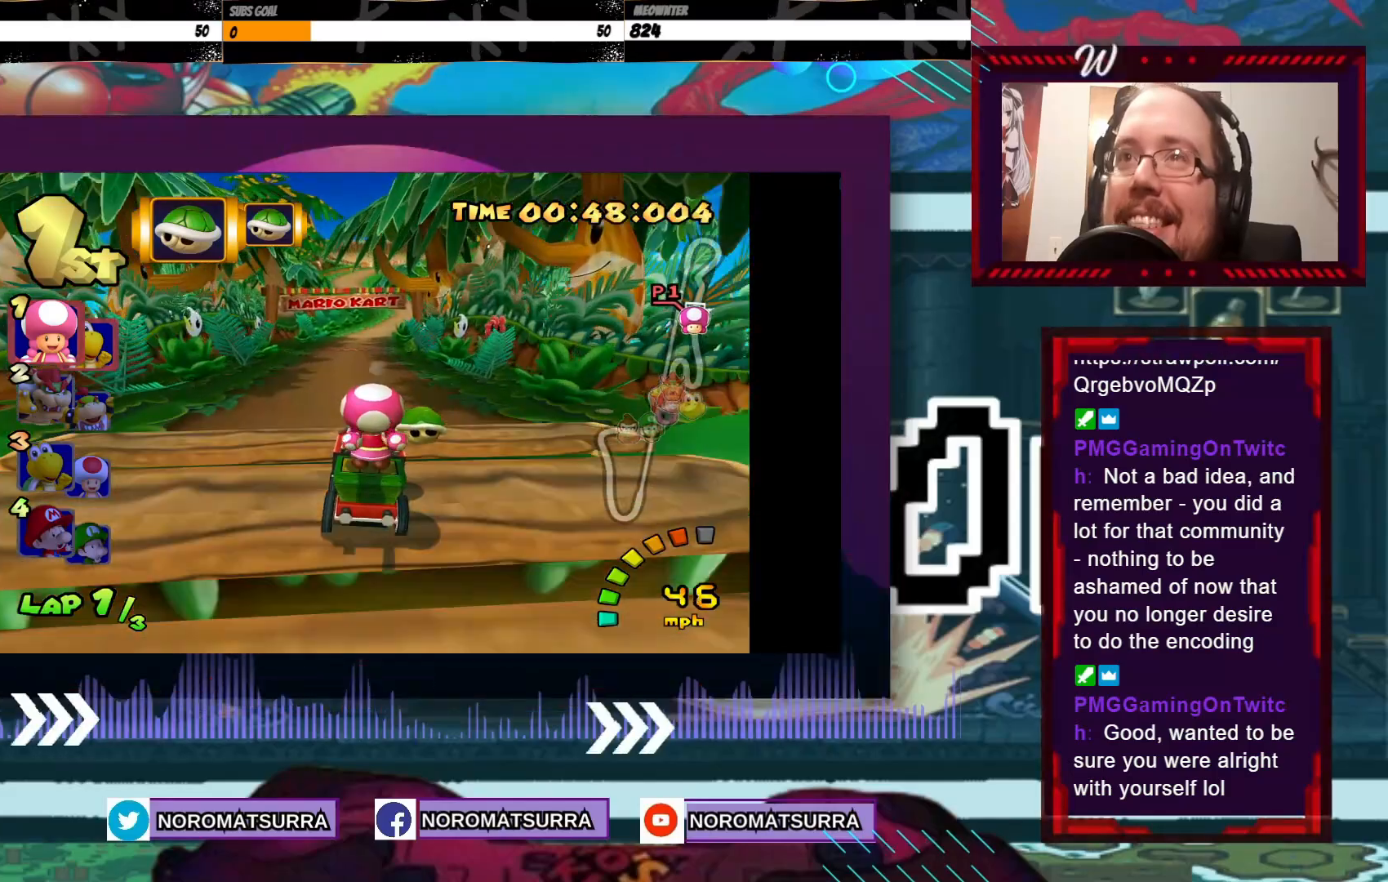
{"buttons": ["A"], "left_stick": "center", "events": []}
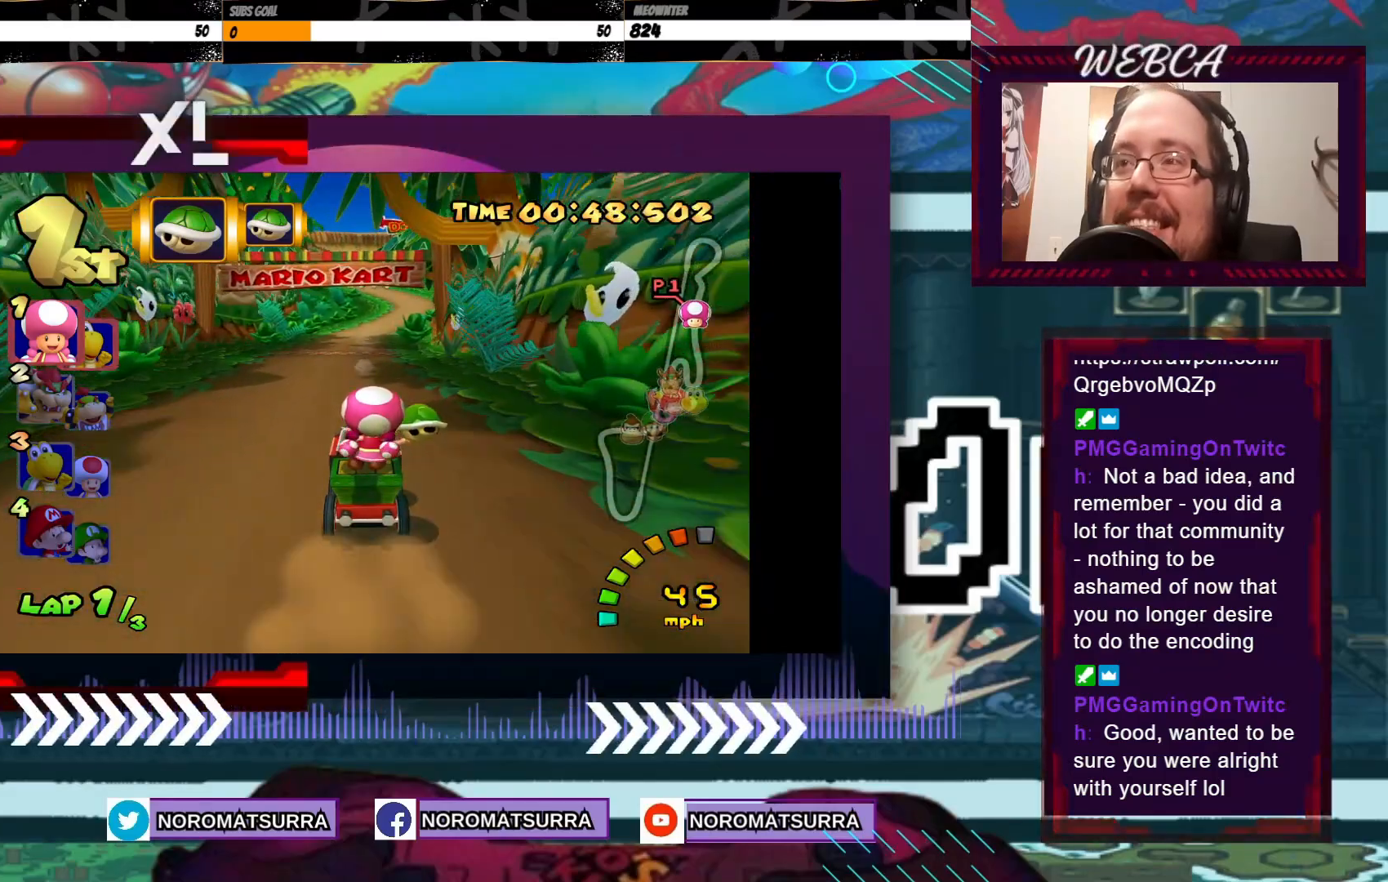
{"buttons": ["A"], "left_stick": "center", "events": [[350, "left_stick", "right"], [483, "left_stick", "center"]]}
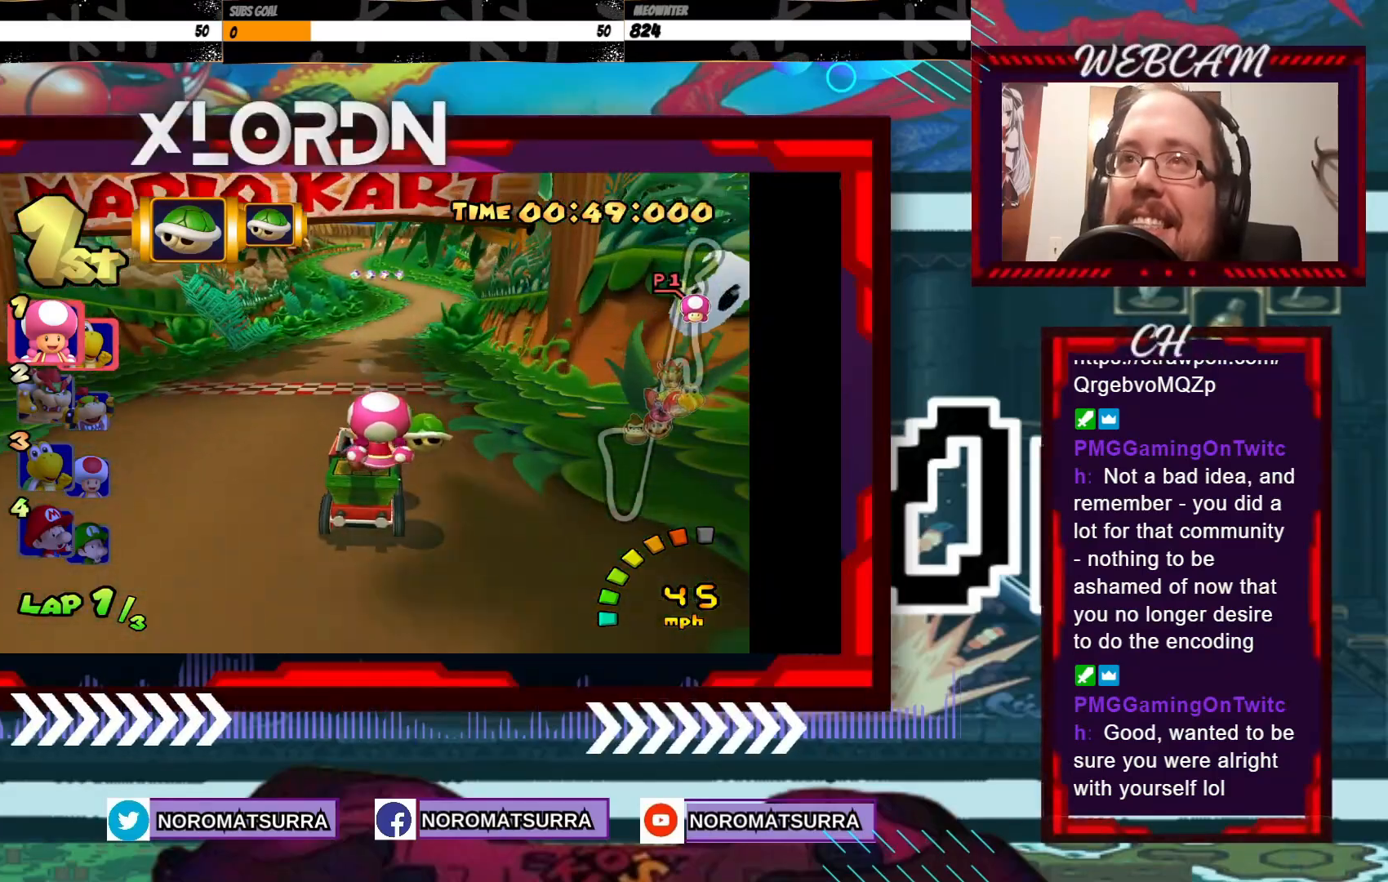
{"buttons": ["A"], "left_stick": "center", "events": [[150, "left_stick", "right"], [283, "left_stick", "center"]]}
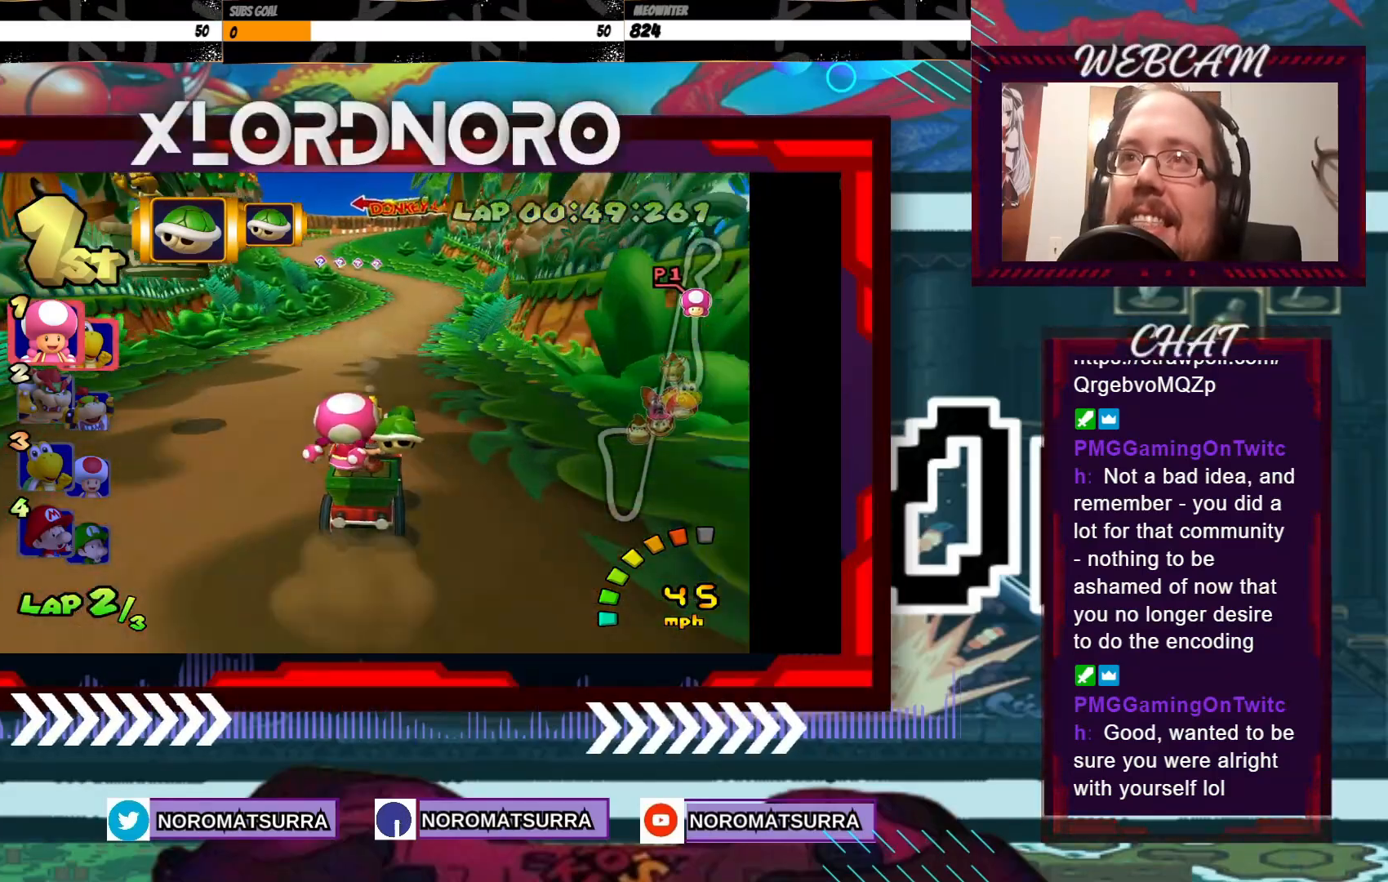
{"buttons": ["A"], "left_stick": "center", "events": []}
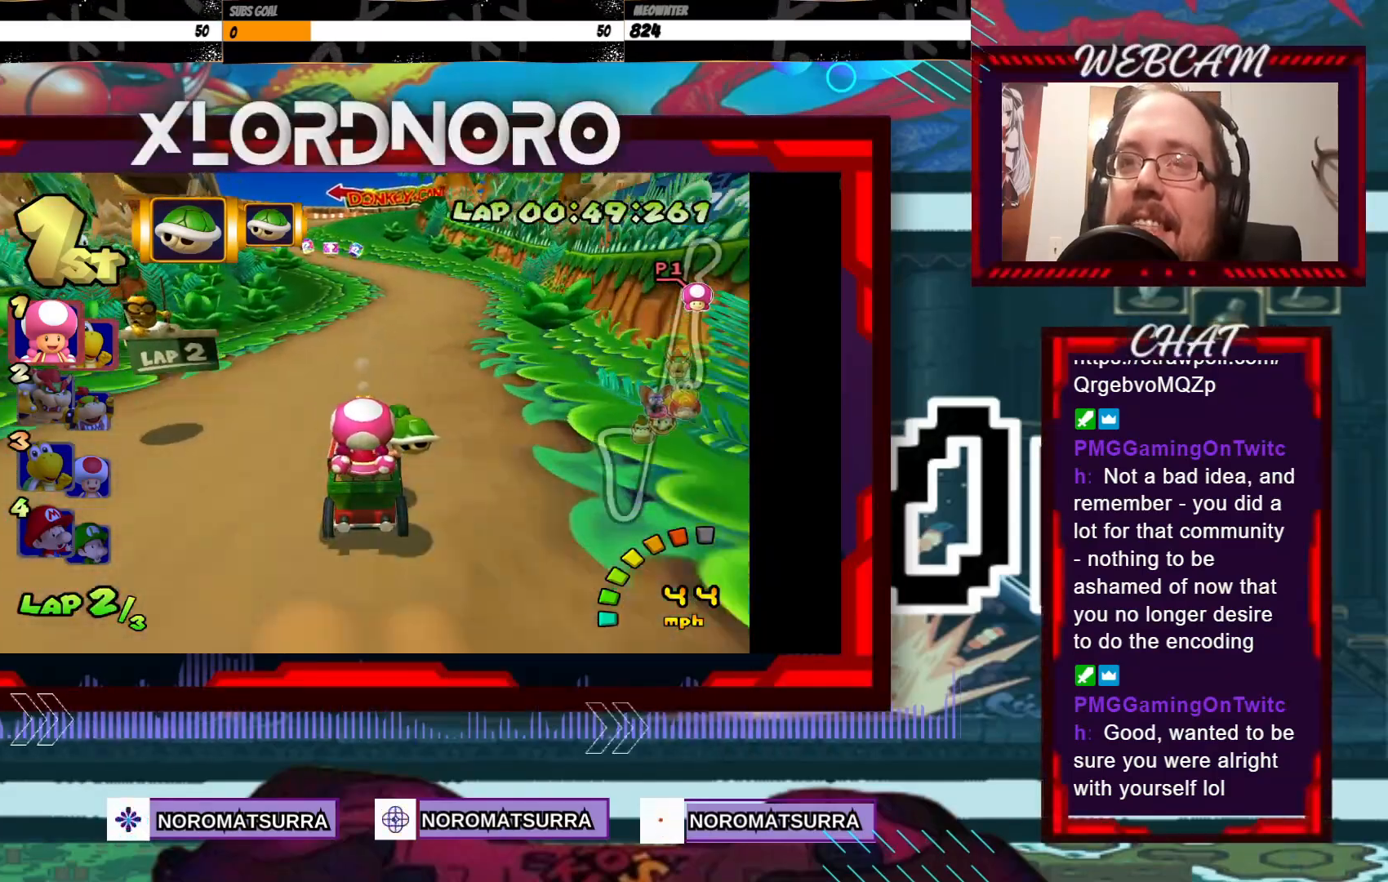
{"buttons": ["A"], "left_stick": "left", "events": [[450, "left_stick", "left"]]}
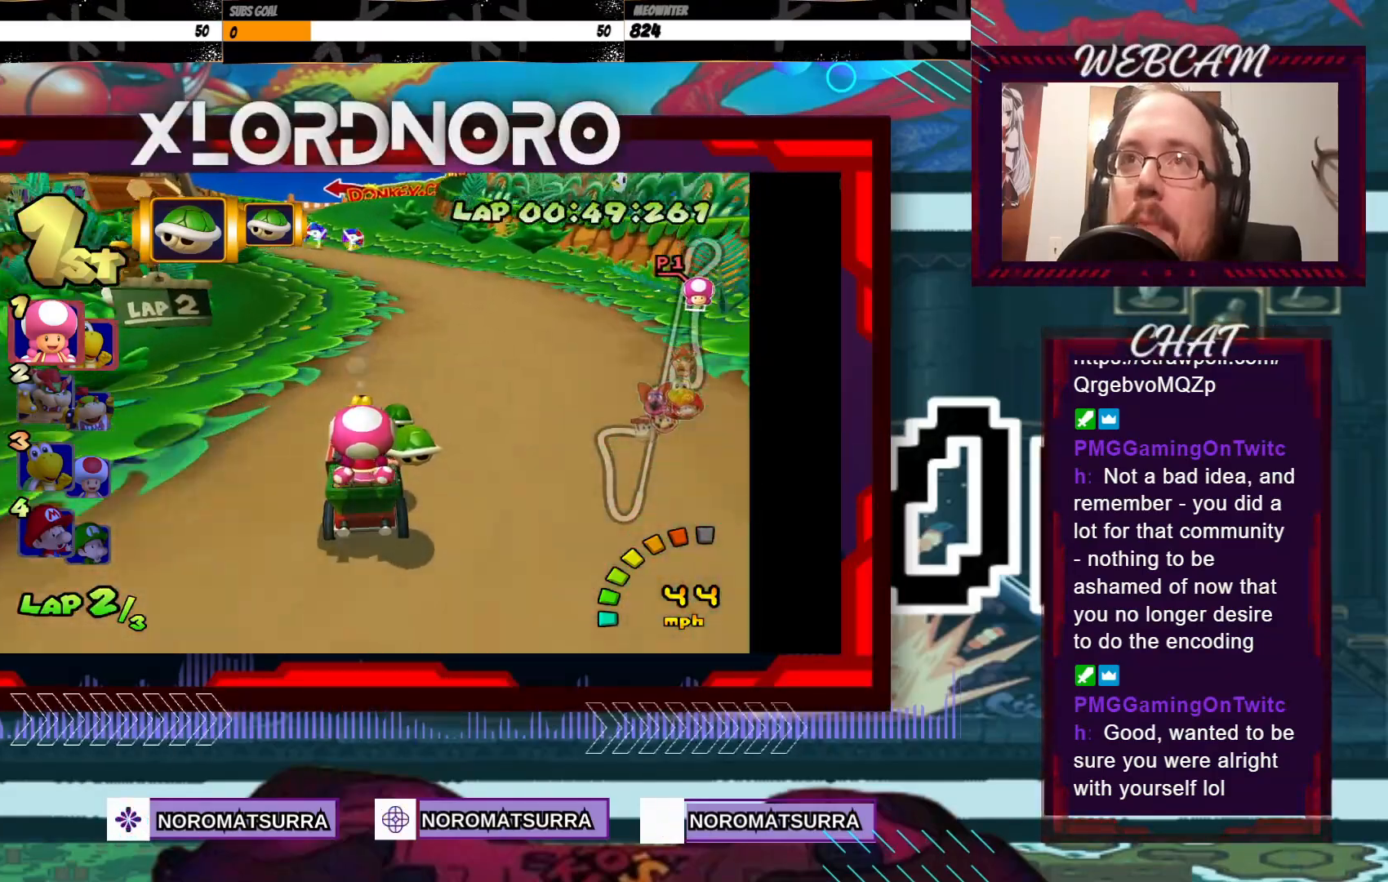
{"buttons": ["A", "R2"], "left_stick": "right", "events": [[200, "left_stick", "center"], [300, "R2", "down"], [300, "left_stick", "right"]]}
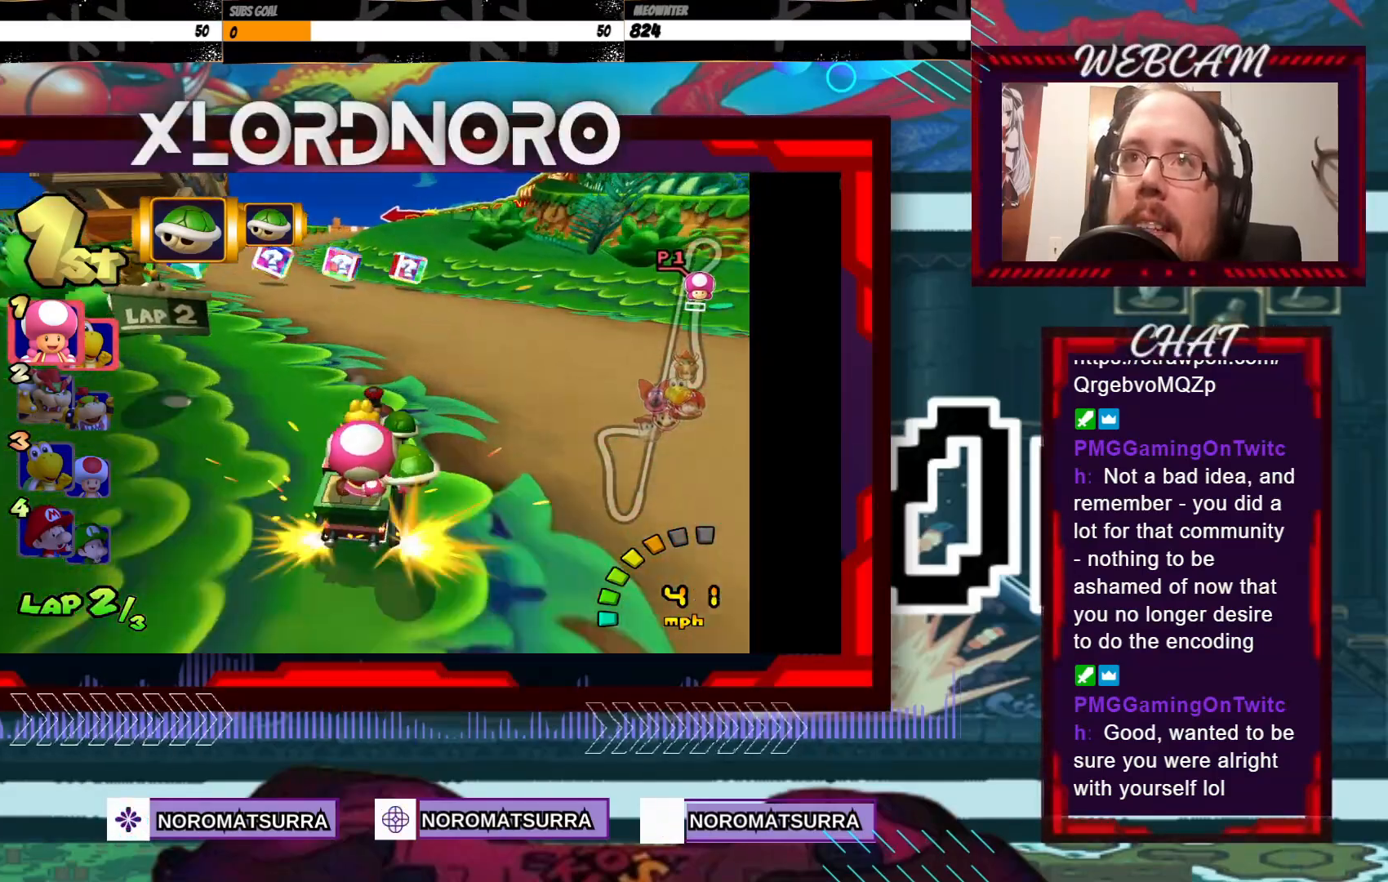
{"buttons": ["A", "R2"], "left_stick": "right", "events": [[50, "left_stick", "left"], [433, "left_stick", "right"]]}
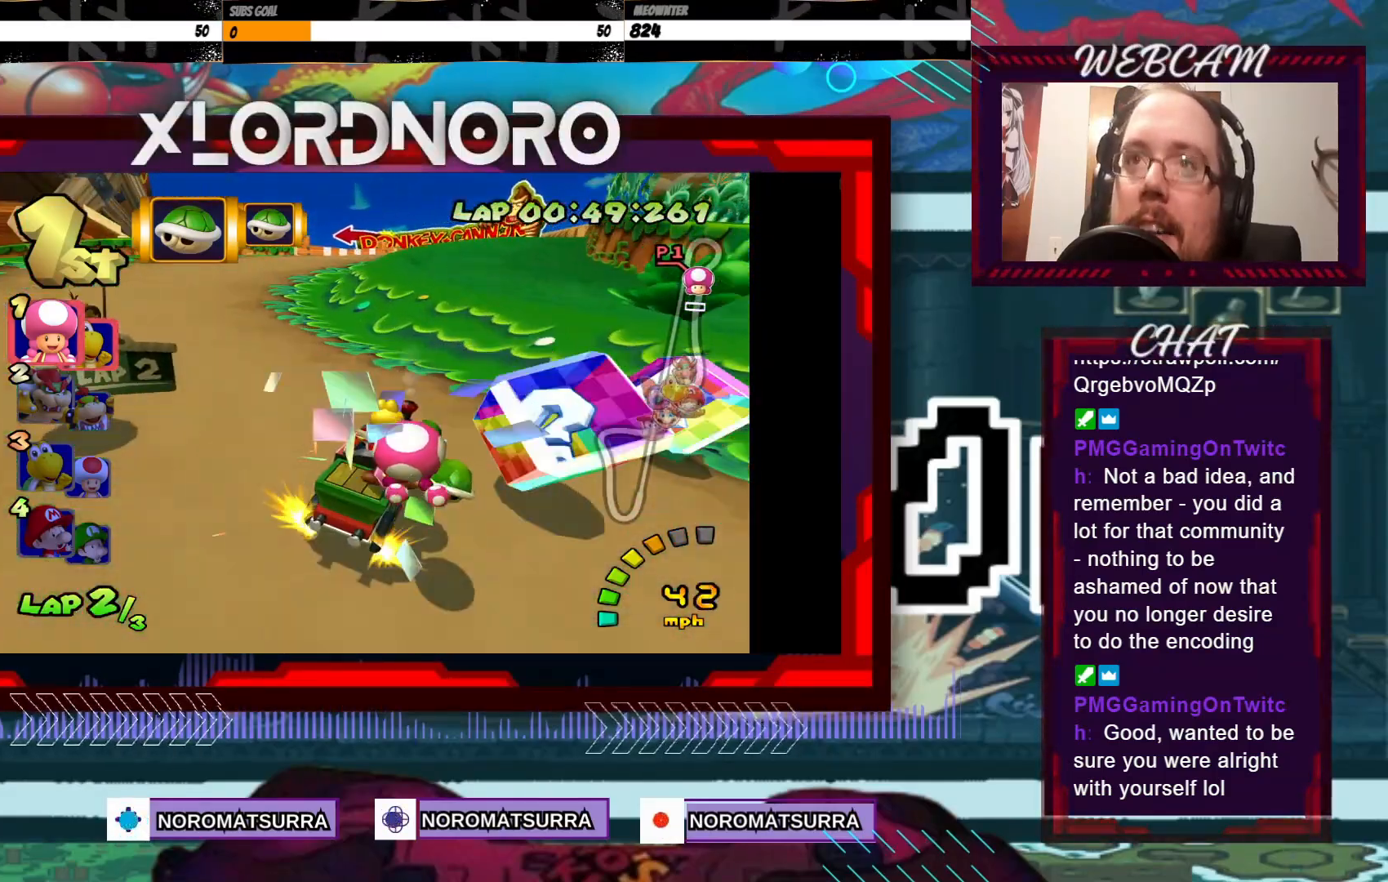
{"buttons": ["A", "R2"], "left_stick": "left", "events": [[50, "left_stick", "left"], [283, "left_stick", "right"], [400, "left_stick", "left"]]}